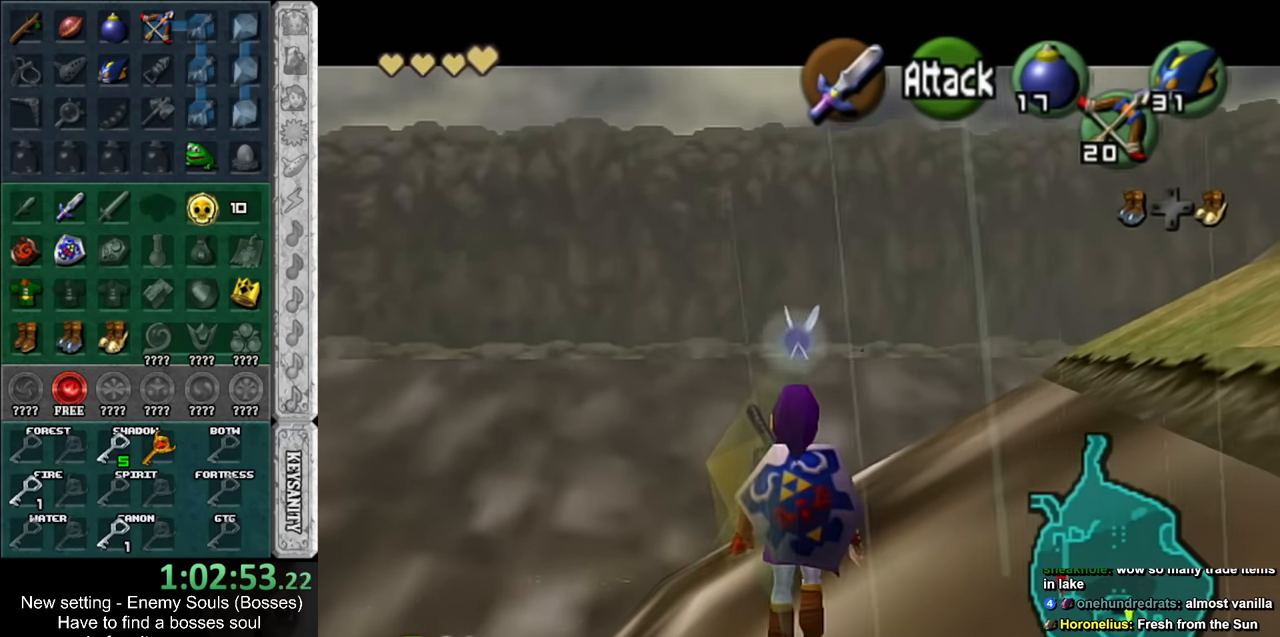
Gameplay with a controller (Nintendo layout); each line is a JSON object with the inputs held at the frame after it. "events" lists button and stick changes between this image and that frame as [ms after this image, input, new state], when the widget could be followed in between. Not read: L3 R3.
{"buttons": ["L1"], "left_stick": "center", "right_stick": "center", "events": [[200, "left_stick", "center"]]}
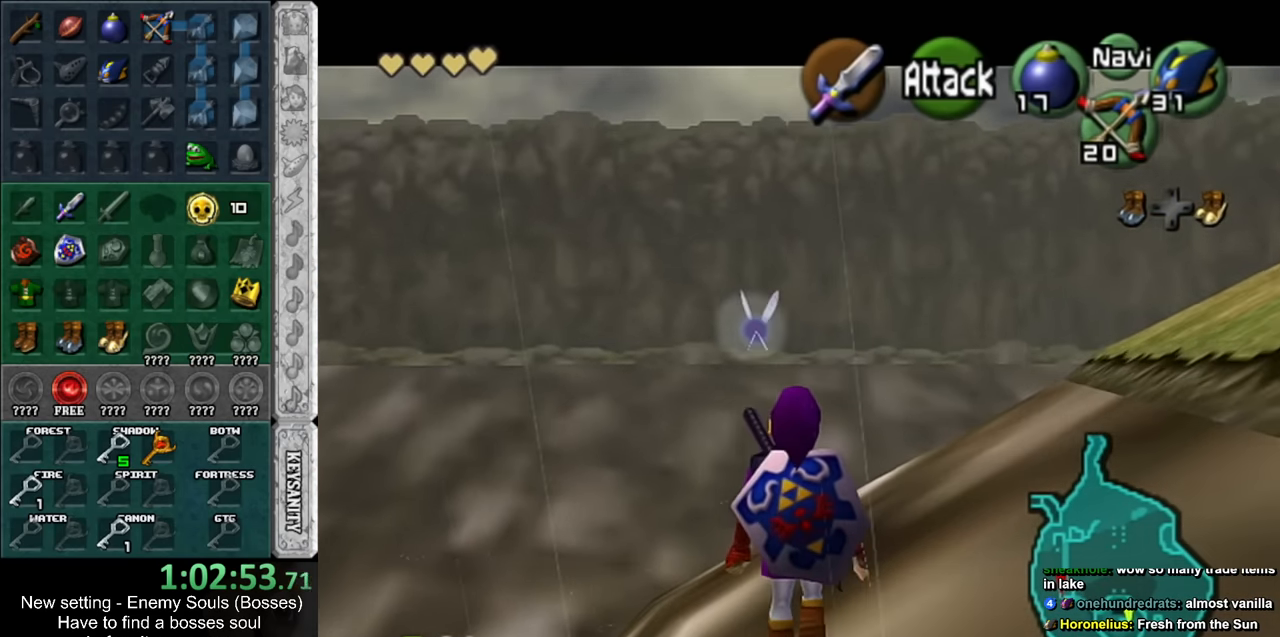
{"buttons": ["L1"], "left_stick": "down", "right_stick": "center", "events": [[50, "left_stick", "down"], [83, "A", "down"], [167, "A", "up"]]}
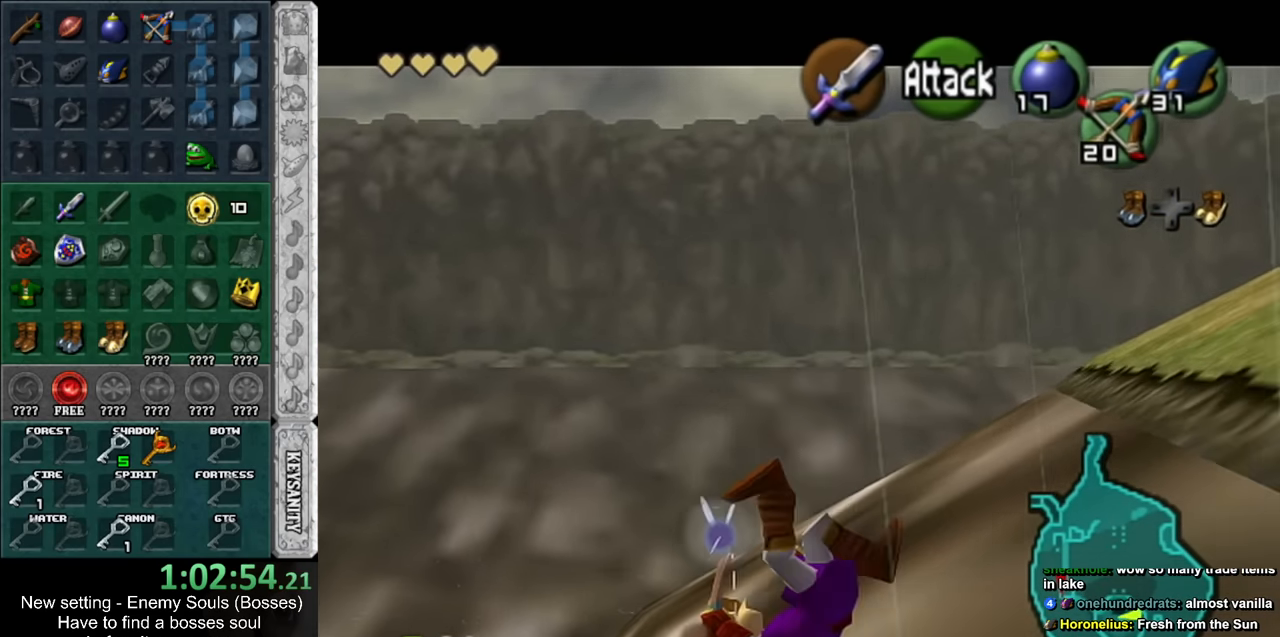
{"buttons": ["X", "L1", "R1"], "left_stick": "center", "right_stick": "center", "events": [[117, "left_stick", "left"], [133, "A", "down"], [233, "A", "up"], [333, "X", "down"], [333, "left_stick", "center"], [383, "R1", "down"]]}
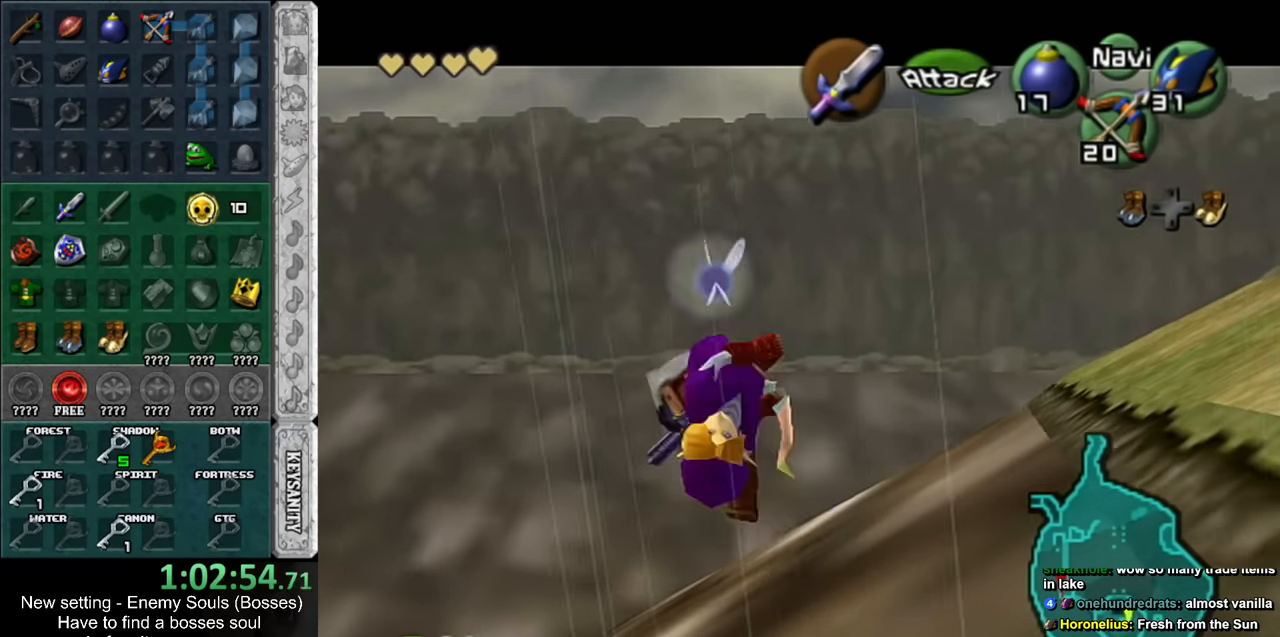
{"buttons": ["X", "L1", "R1"], "left_stick": "center", "right_stick": "center", "events": []}
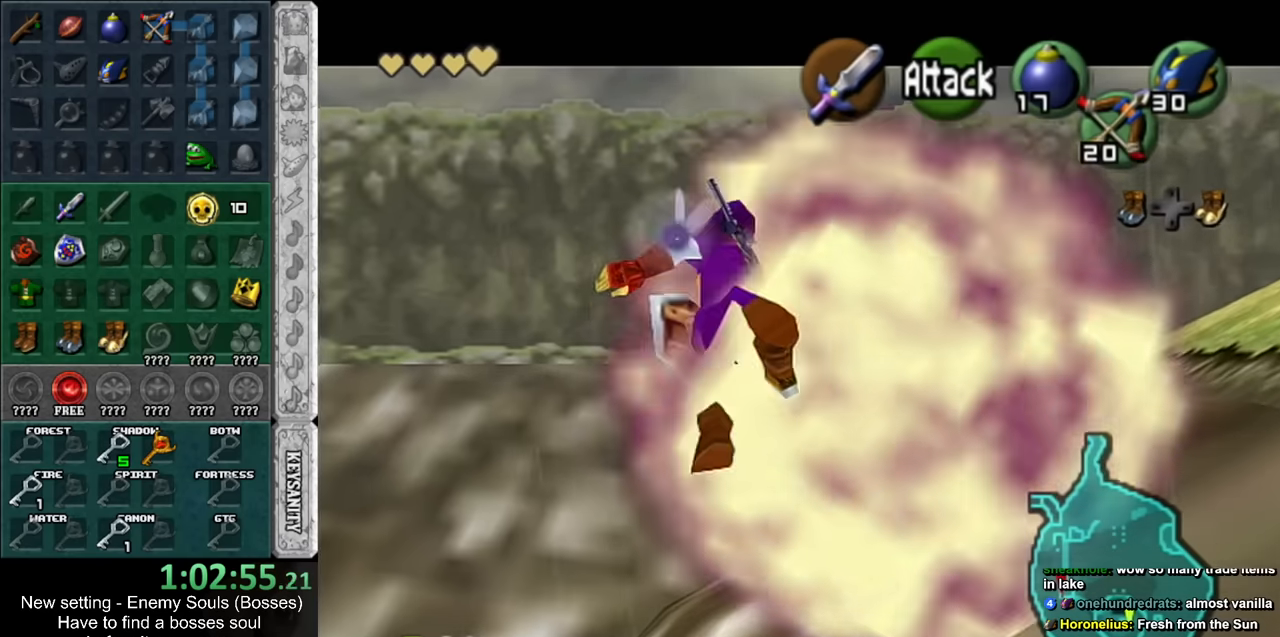
{"buttons": [], "left_stick": "down", "right_stick": "center", "events": [[50, "X", "up"], [117, "L1", "up"], [150, "R1", "up"], [417, "left_stick", "down"]]}
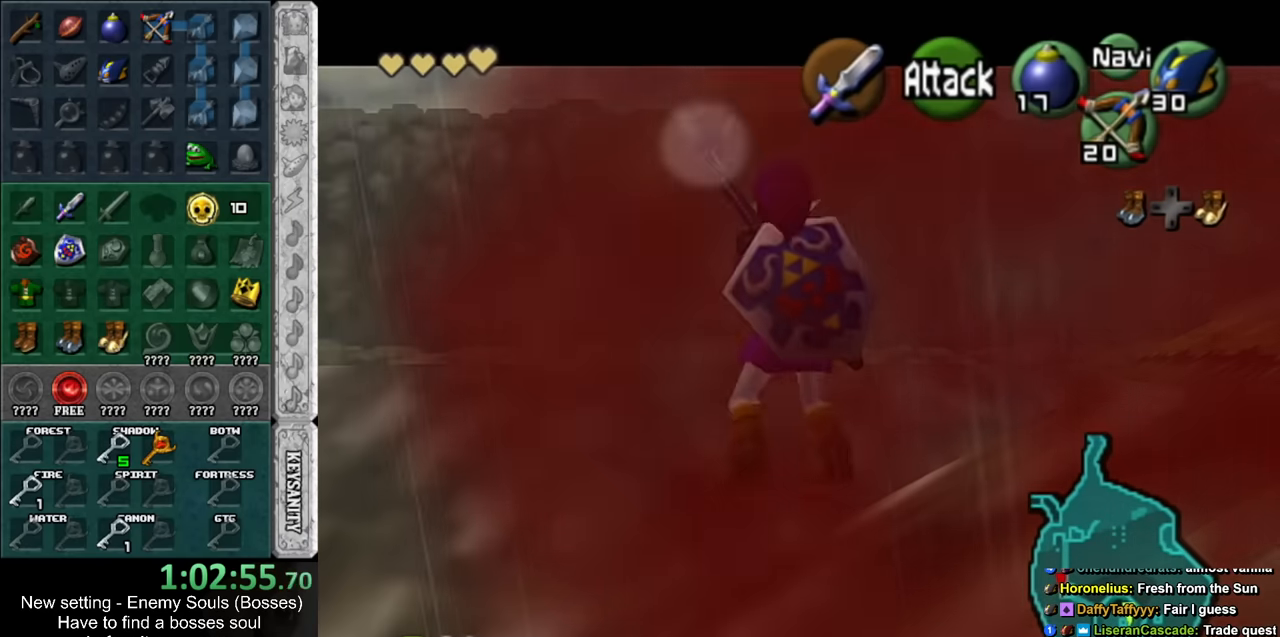
{"buttons": [], "left_stick": "center", "right_stick": "center", "events": [[17, "A", "down"], [150, "A", "up"], [150, "left_stick", "center"]]}
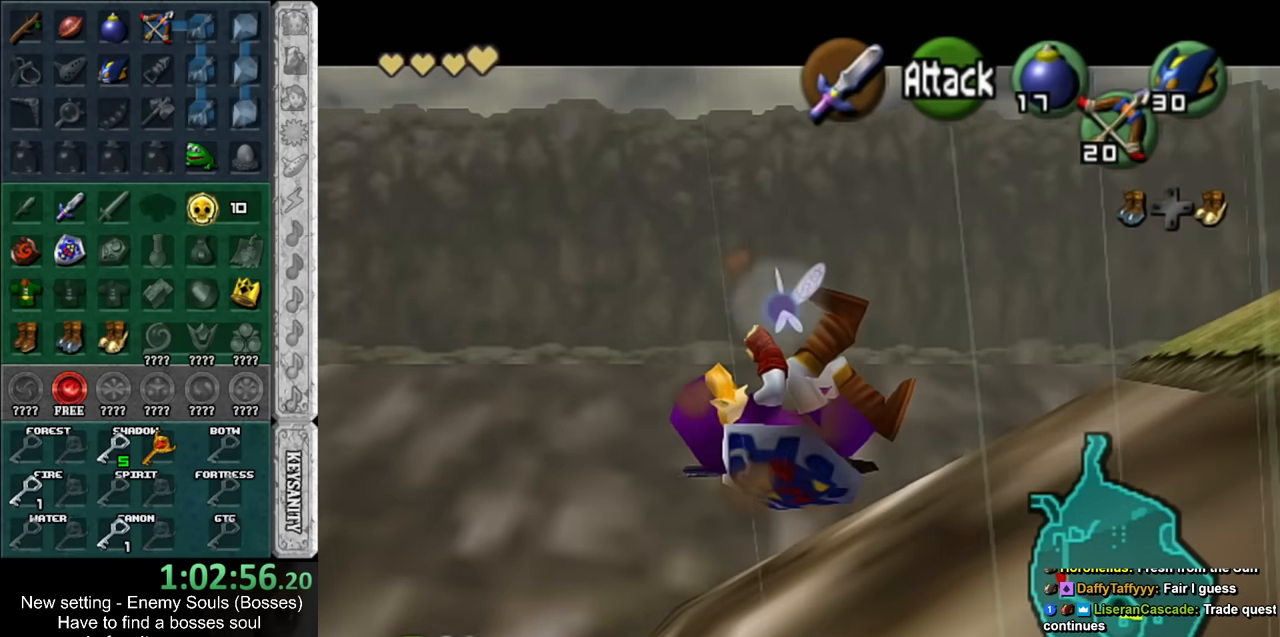
{"buttons": [], "left_stick": "center", "right_stick": "center", "events": [[133, "START", "down"], [267, "START", "up"]]}
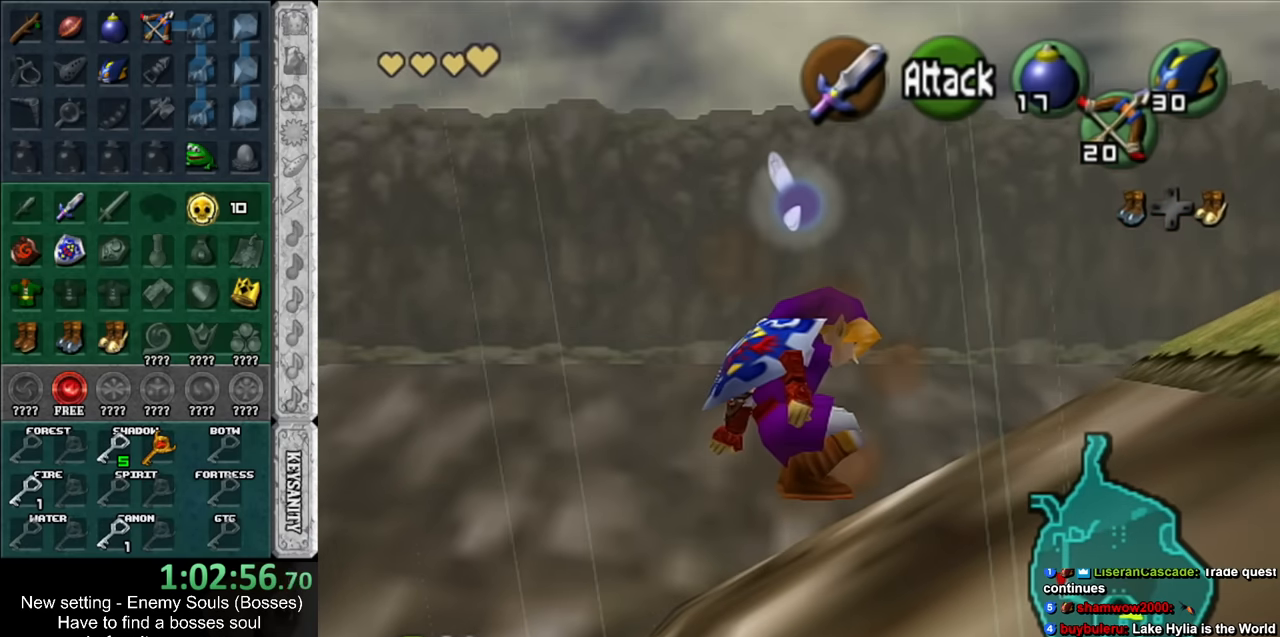
{"buttons": [], "left_stick": "center", "right_stick": "center", "events": []}
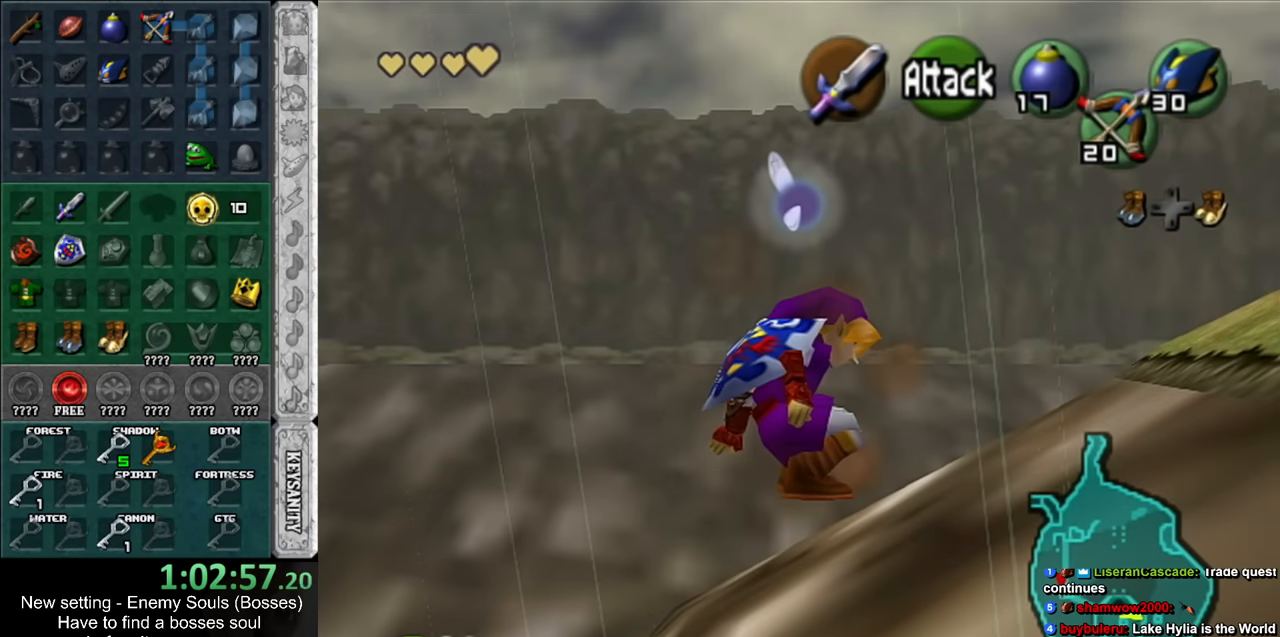
{"buttons": [], "left_stick": "center", "right_stick": "center", "events": []}
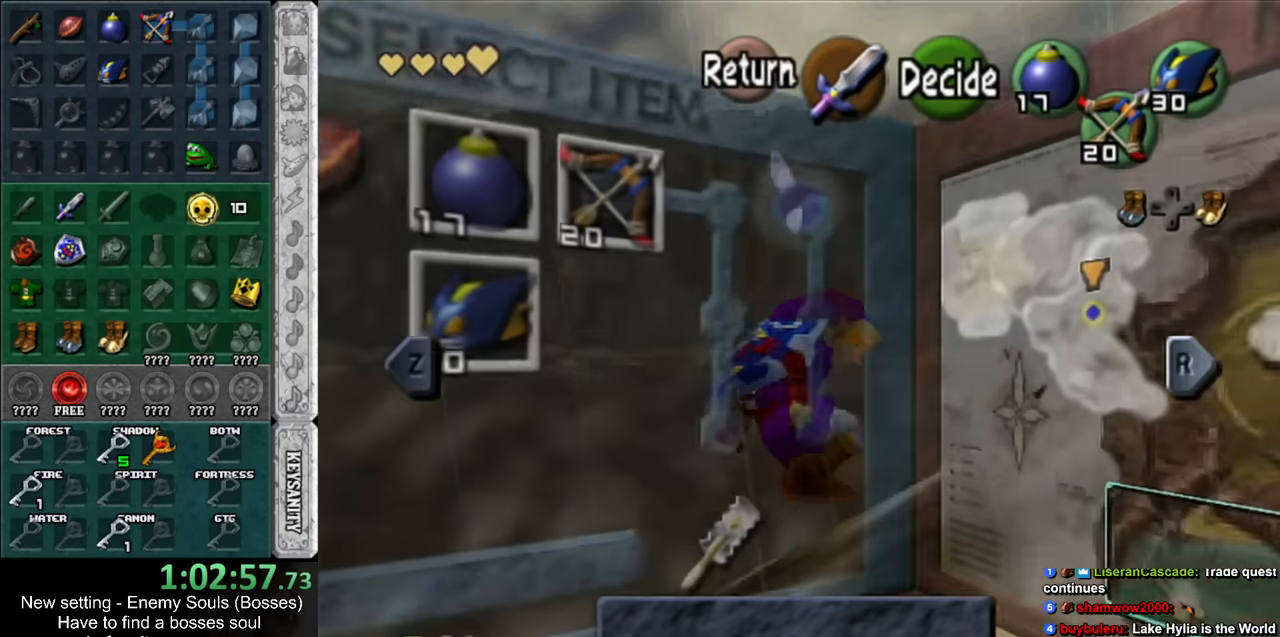
{"buttons": [], "left_stick": "left", "right_stick": "center", "events": [[167, "START", "down"], [267, "START", "up"], [417, "left_stick", "left"]]}
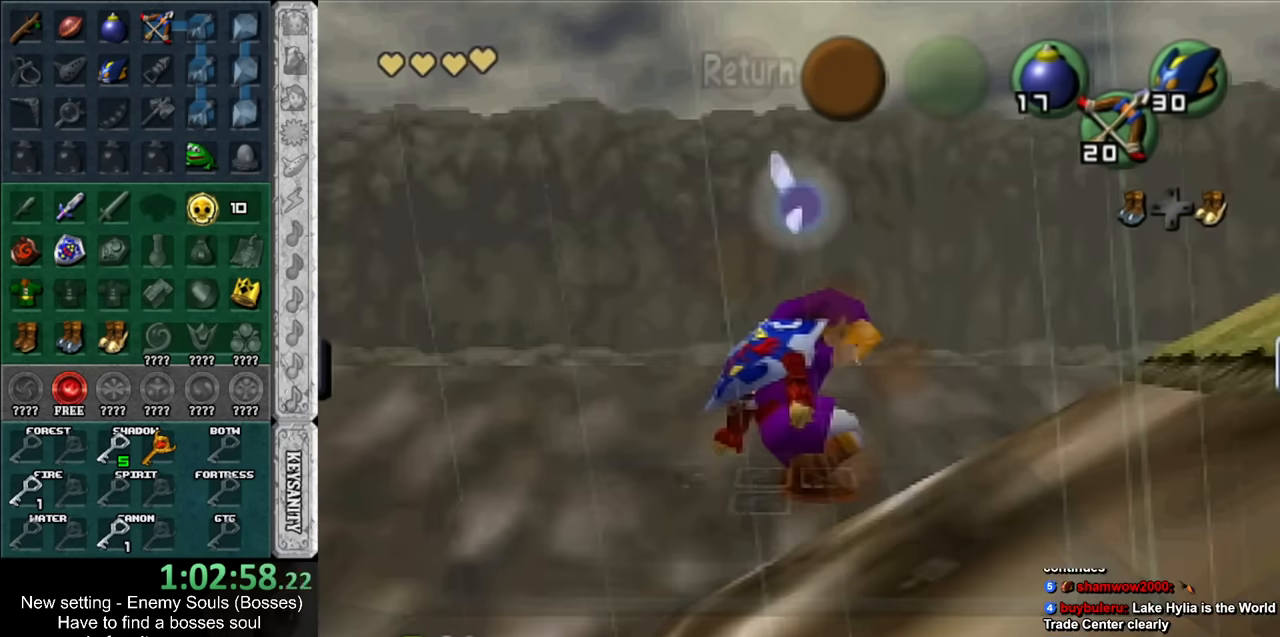
{"buttons": ["X", "R1"], "left_stick": "center", "right_stick": "center", "events": [[117, "A", "down"], [267, "A", "up"], [367, "X", "down"], [367, "left_stick", "center"], [383, "R1", "down"]]}
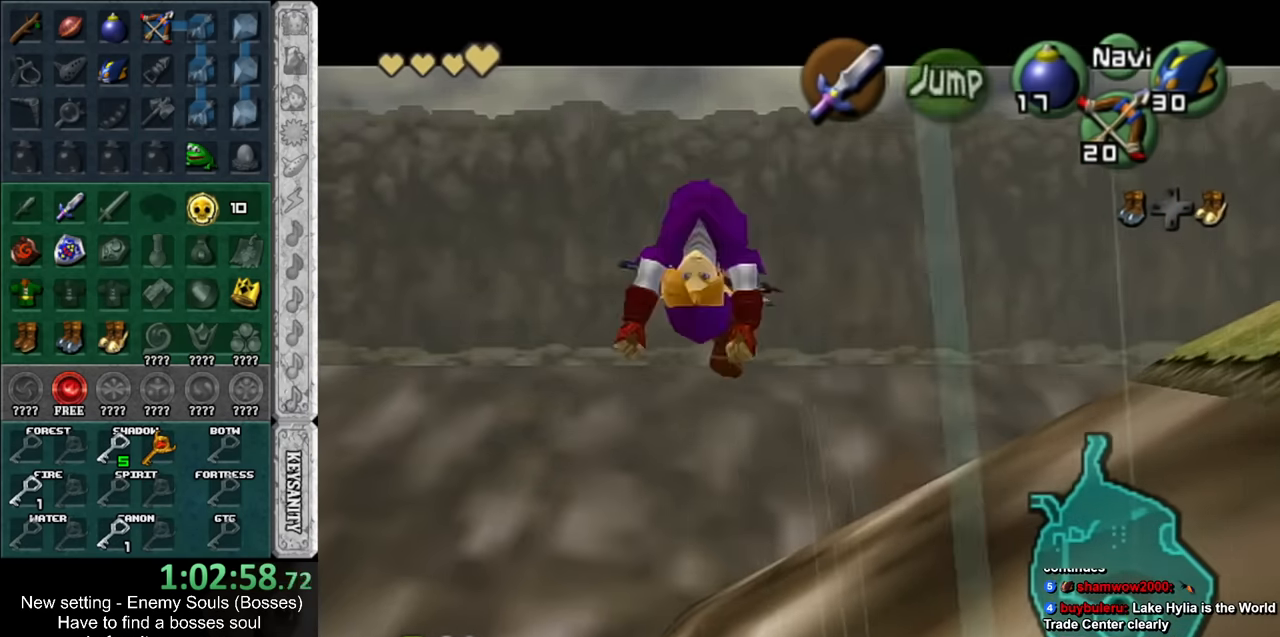
{"buttons": ["X", "R1"], "left_stick": "center", "right_stick": "center", "events": []}
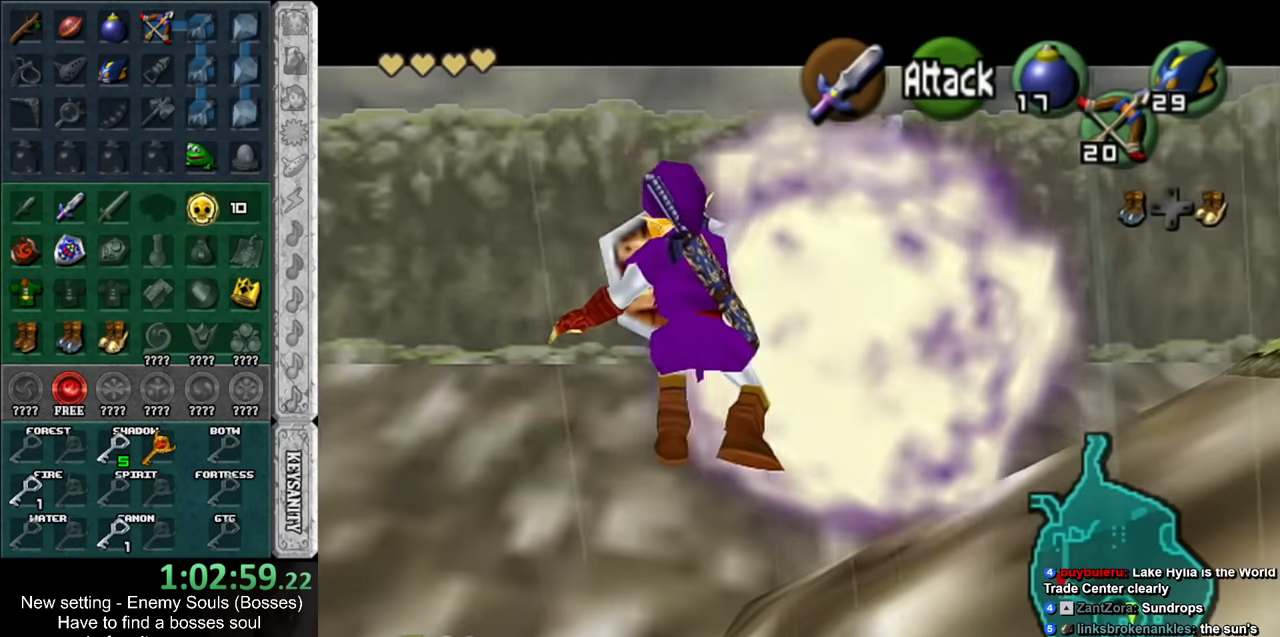
{"buttons": [], "left_stick": "center", "right_stick": "center", "events": [[133, "X", "up"], [167, "R1", "up"]]}
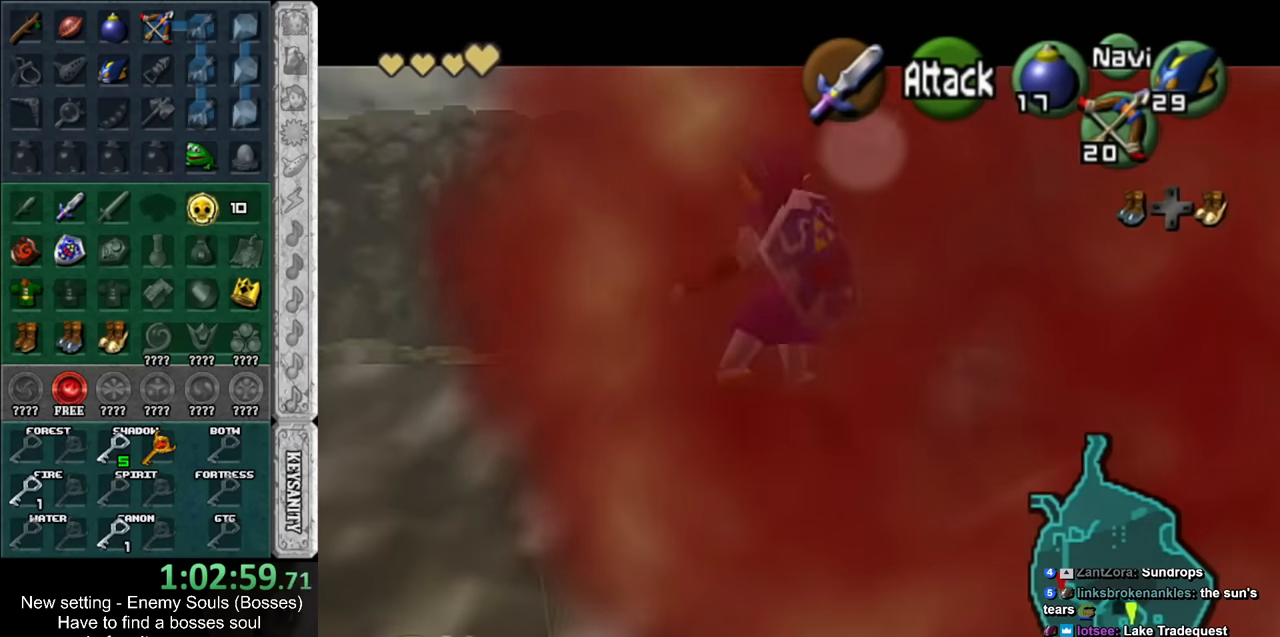
{"buttons": [], "left_stick": "center", "right_stick": "center", "events": [[16, "left_stick", "down"], [116, "A", "down"], [200, "left_stick", "center"], [233, "A", "up"]]}
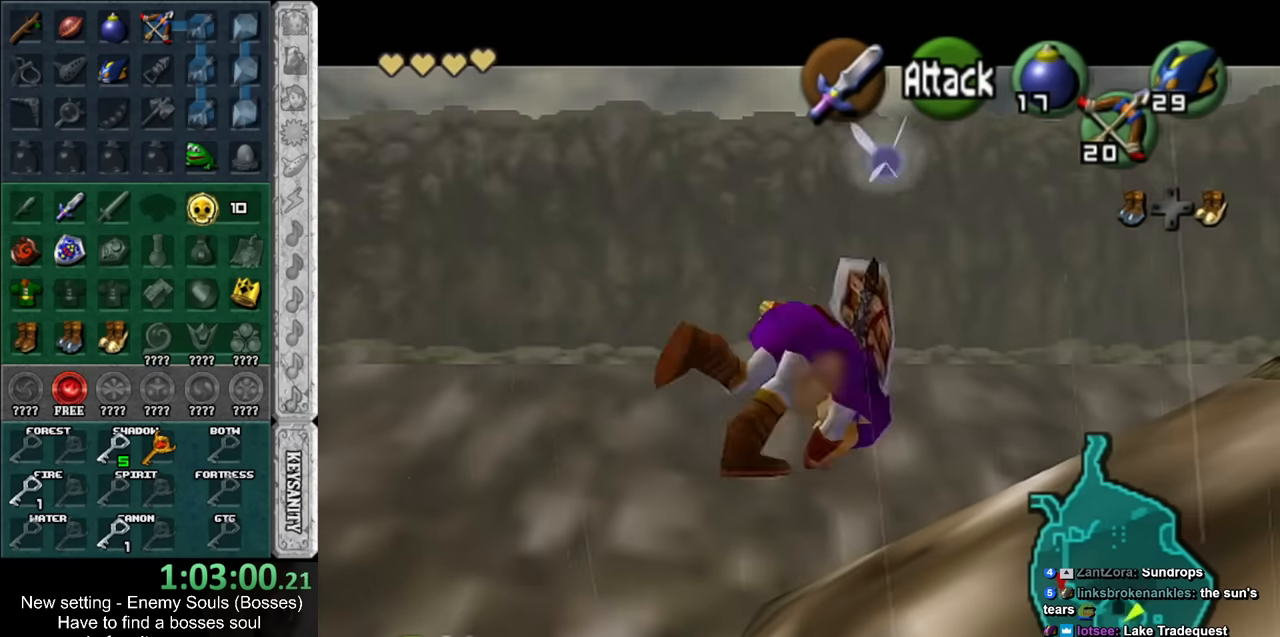
{"buttons": [], "left_stick": "center", "right_stick": "center", "events": [[233, "START", "down"], [416, "START", "up"]]}
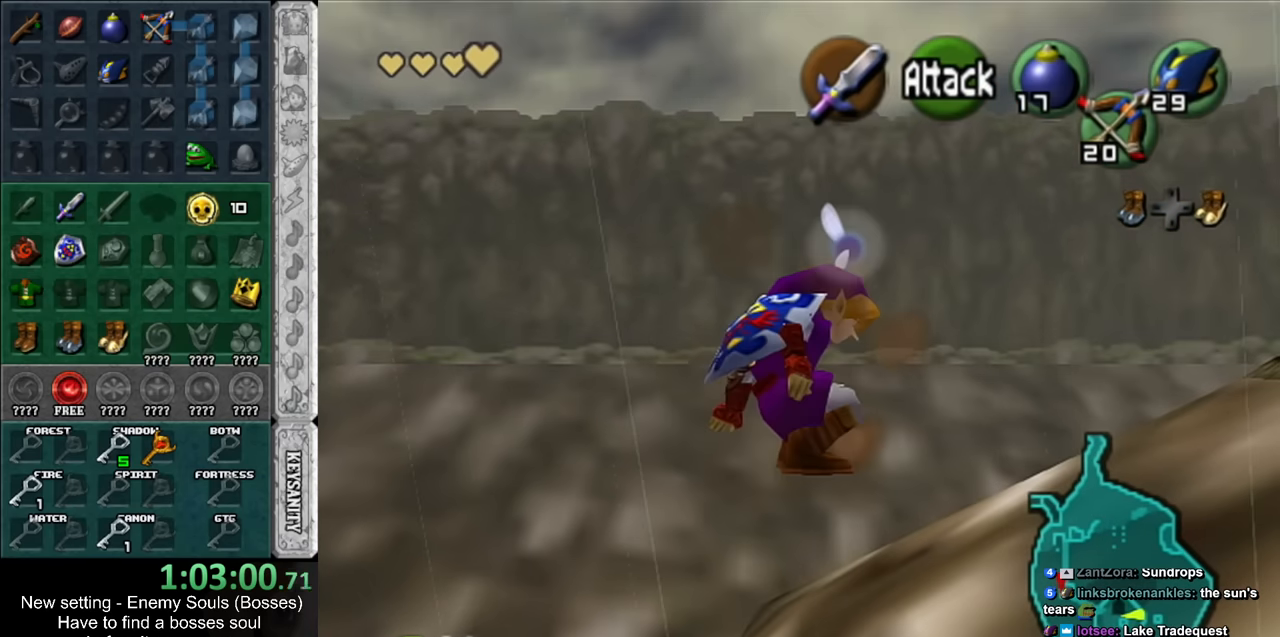
{"buttons": [], "left_stick": "center", "right_stick": "center", "events": []}
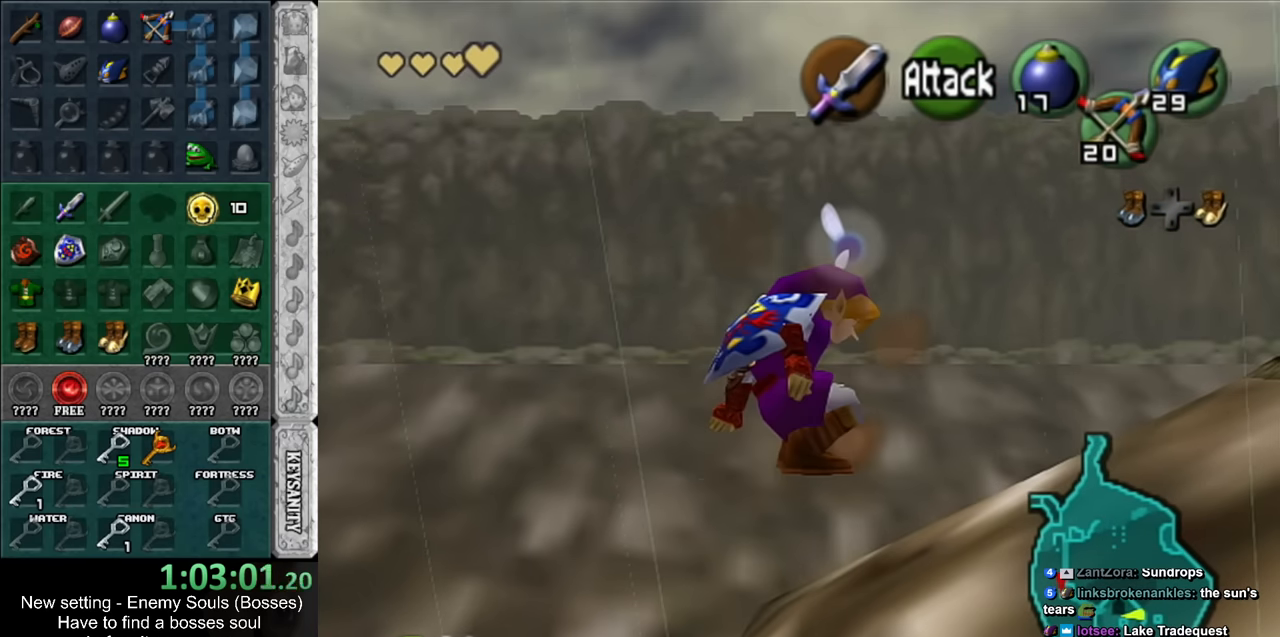
{"buttons": [], "left_stick": "center", "right_stick": "center", "events": []}
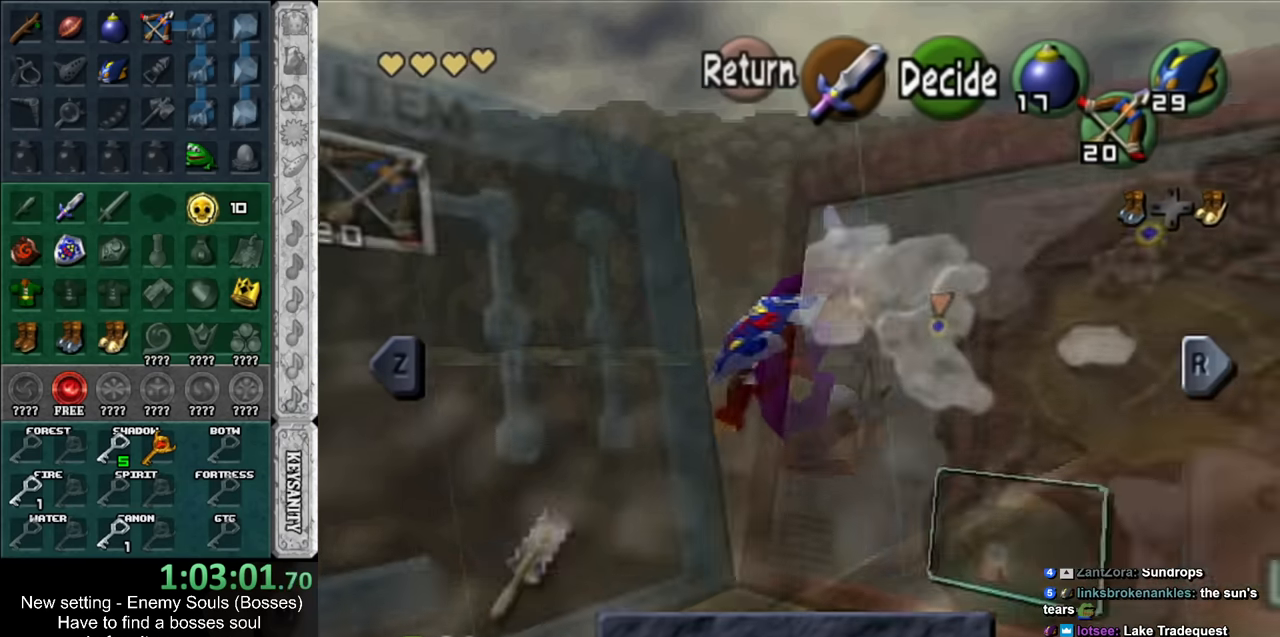
{"buttons": [], "left_stick": "center", "right_stick": "center", "events": [[300, "START", "down"], [450, "START", "up"]]}
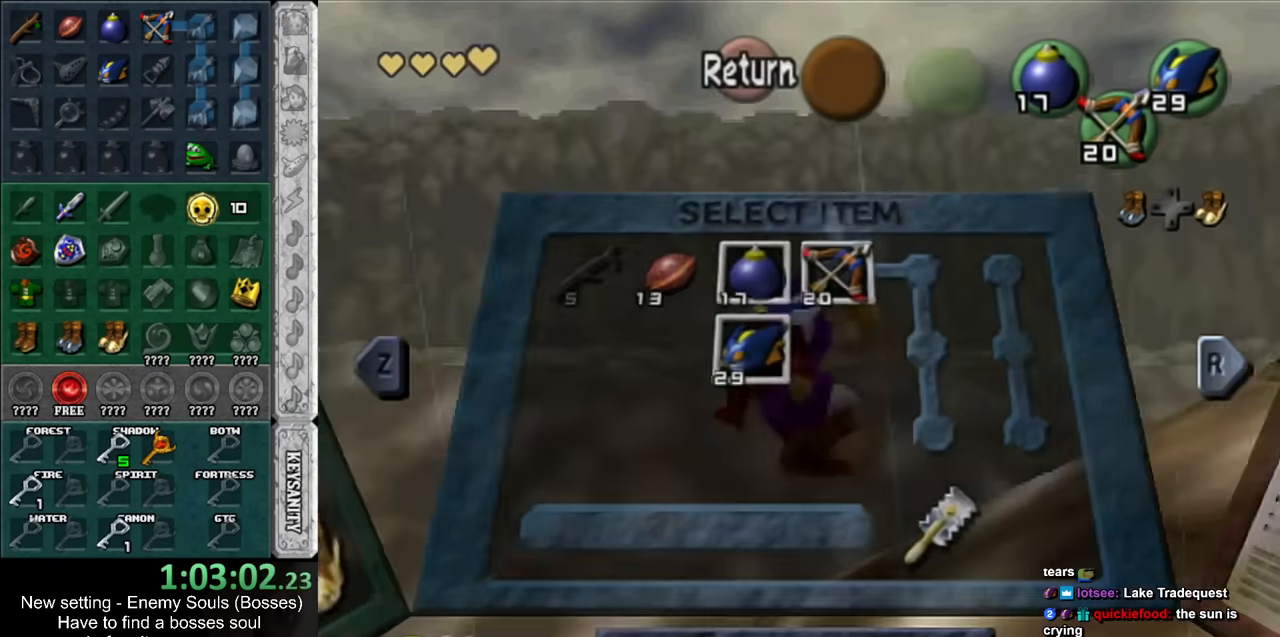
{"buttons": [], "left_stick": "left", "right_stick": "center", "events": [[50, "left_stick", "left"], [266, "A", "down"], [416, "A", "up"]]}
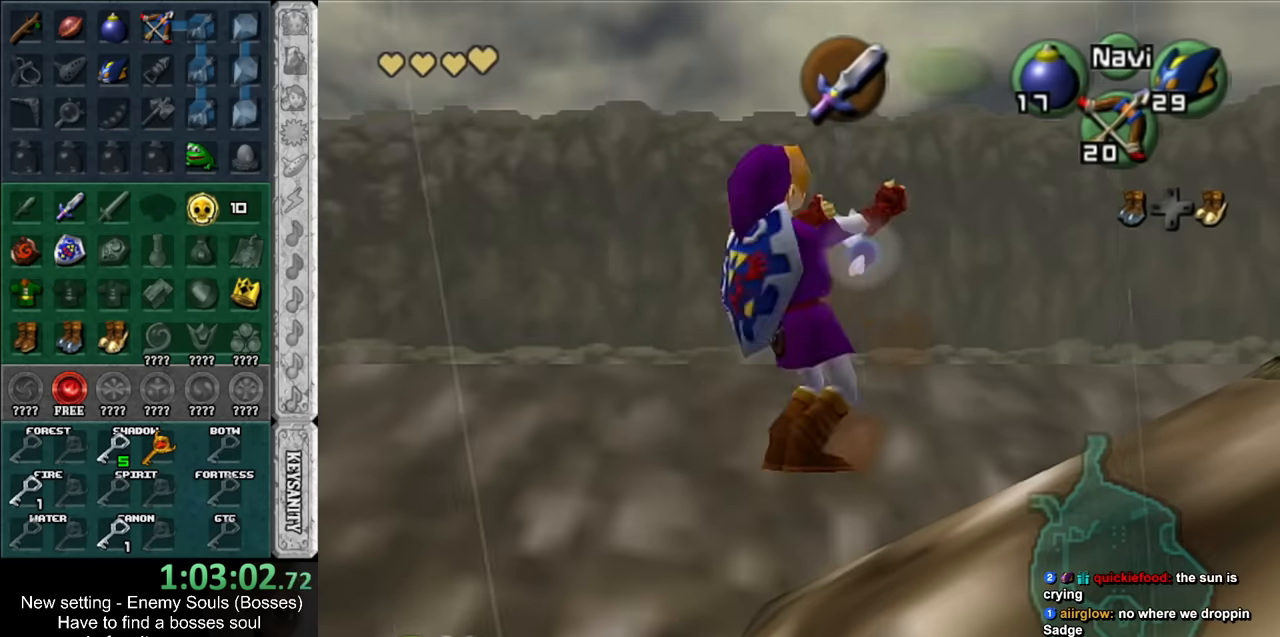
{"buttons": ["X", "R1"], "left_stick": "center", "right_stick": "center", "events": [[17, "left_stick", "center"], [84, "R1", "down"], [84, "X", "down"]]}
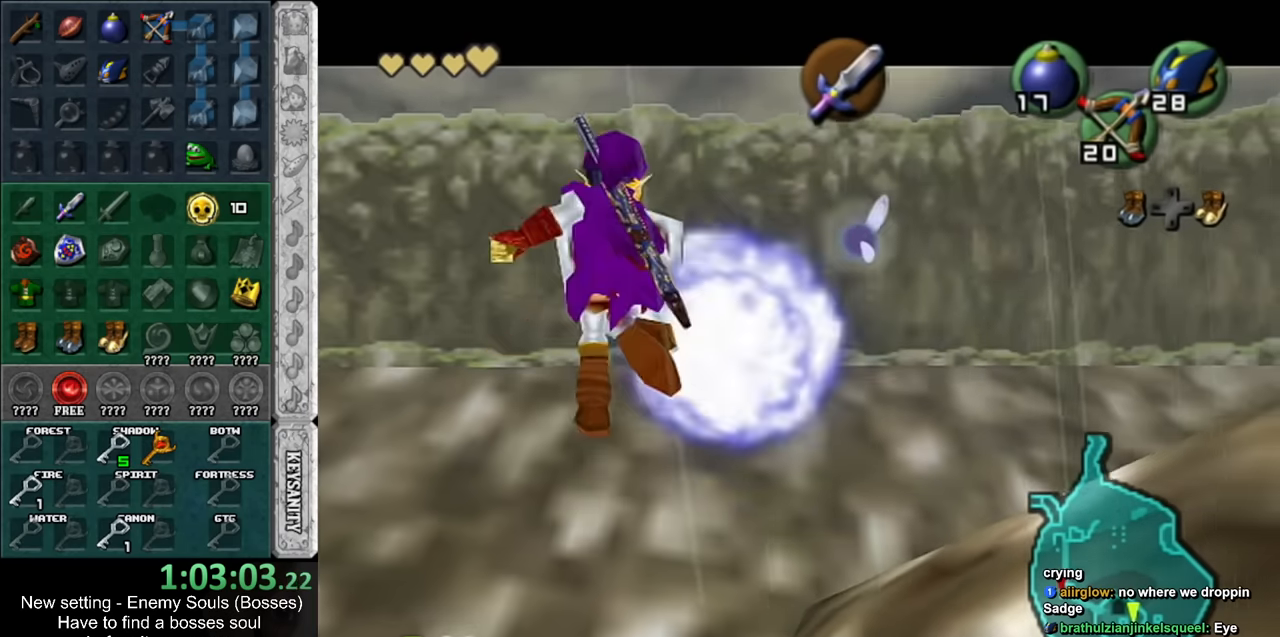
{"buttons": [], "left_stick": "center", "right_stick": "center", "events": [[267, "X", "up"], [334, "R1", "up"]]}
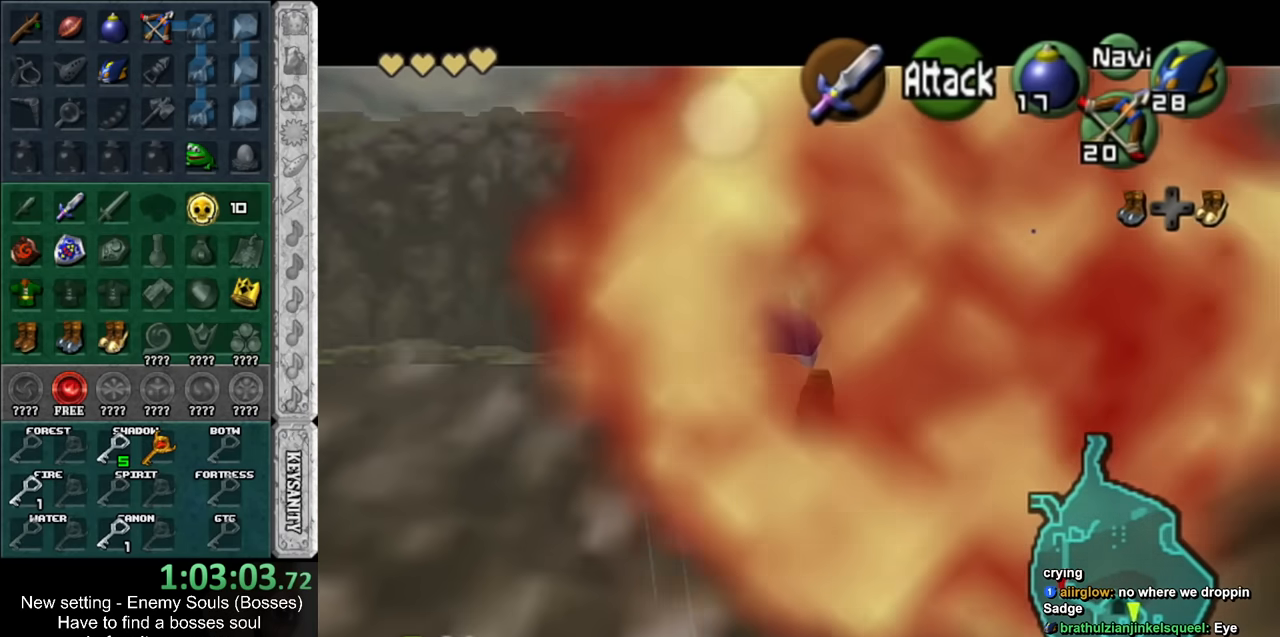
{"buttons": [], "left_stick": "center", "right_stick": "center", "events": [[200, "left_stick", "down"], [334, "A", "down"], [417, "left_stick", "center"], [450, "A", "up"]]}
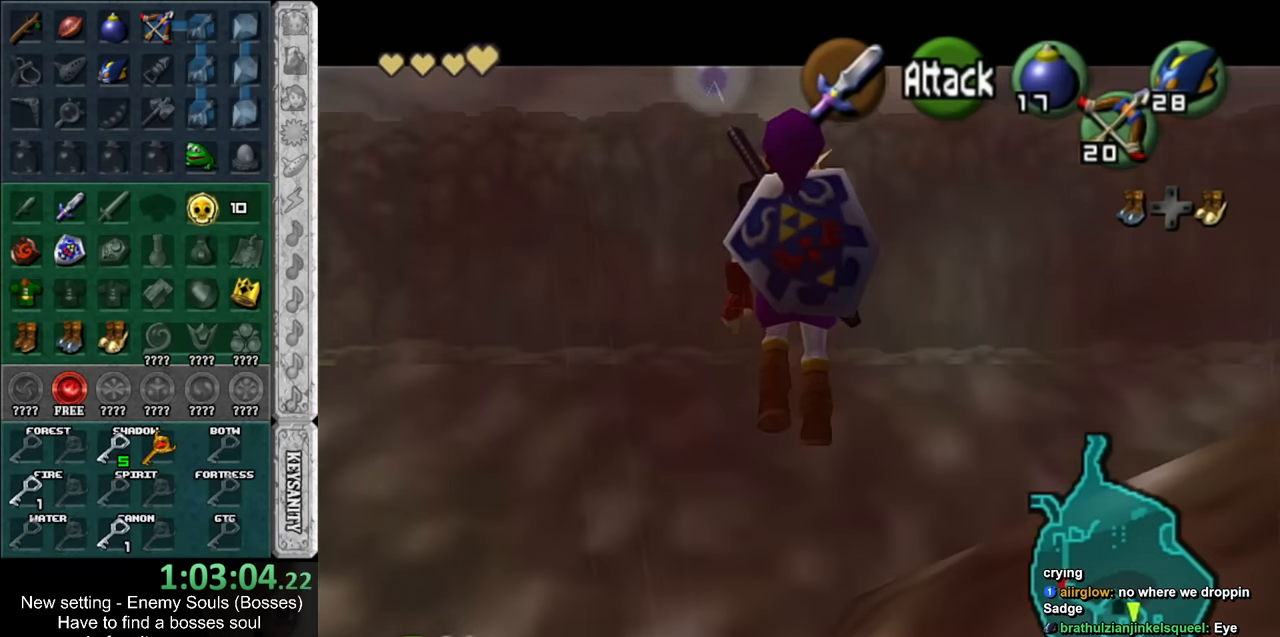
{"buttons": ["START"], "left_stick": "center", "right_stick": "center", "events": [[484, "START", "down"]]}
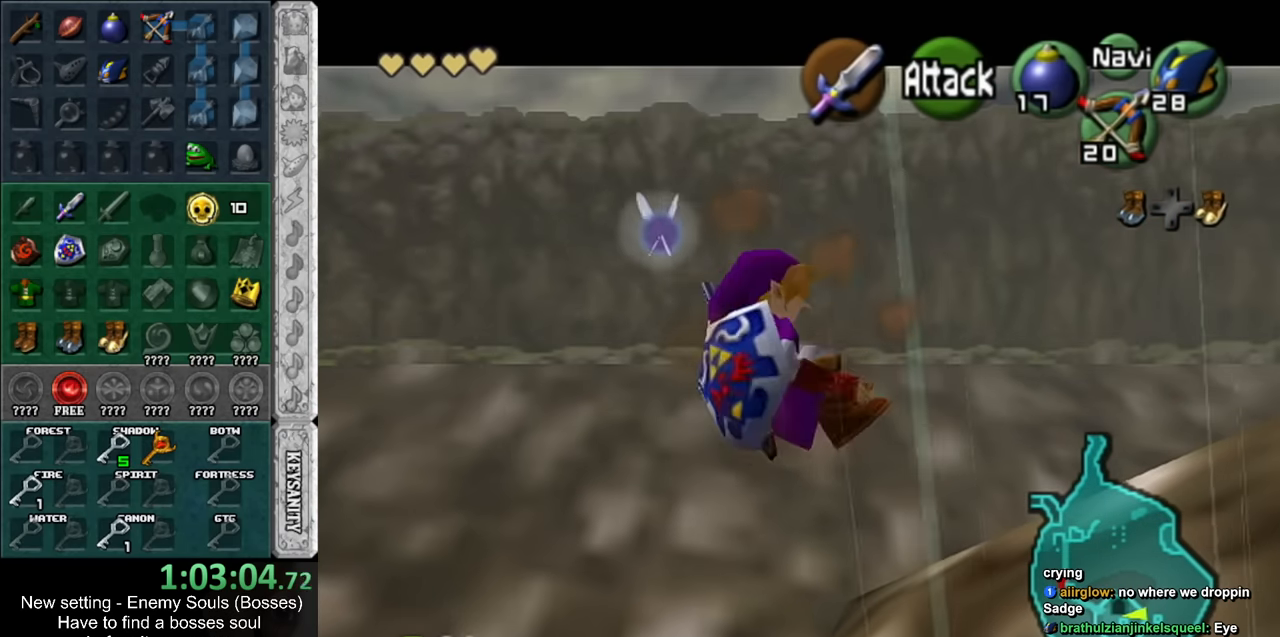
{"buttons": [], "left_stick": "center", "right_stick": "center", "events": [[150, "START", "up"]]}
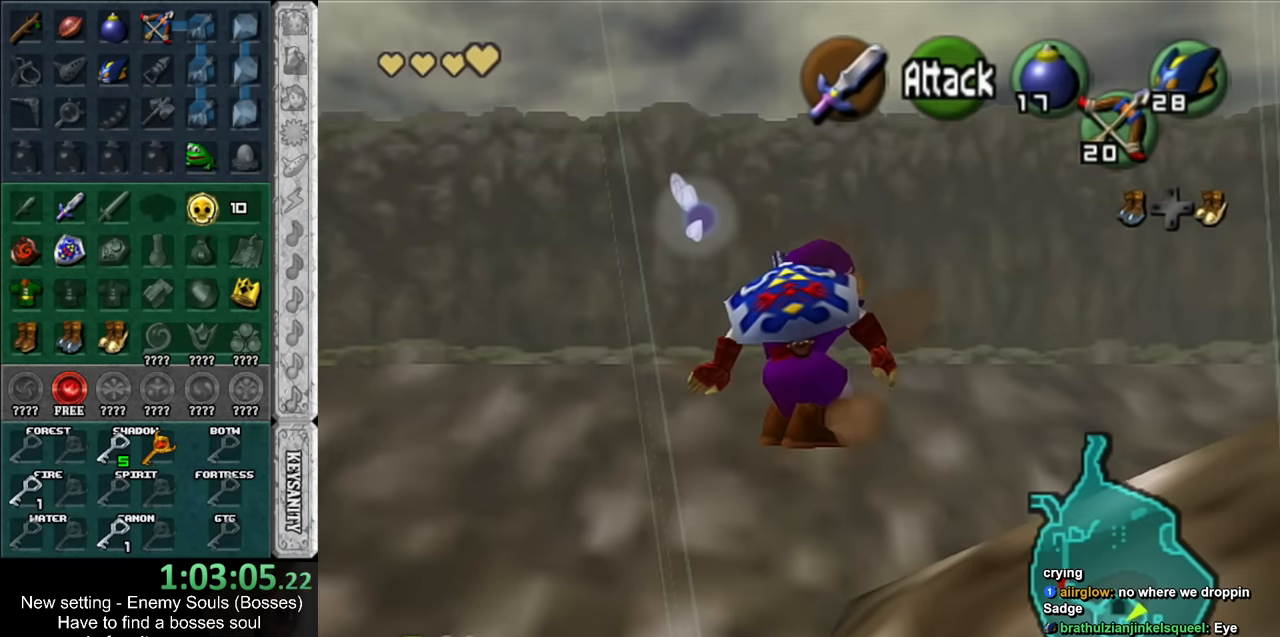
{"buttons": [], "left_stick": "center", "right_stick": "center", "events": []}
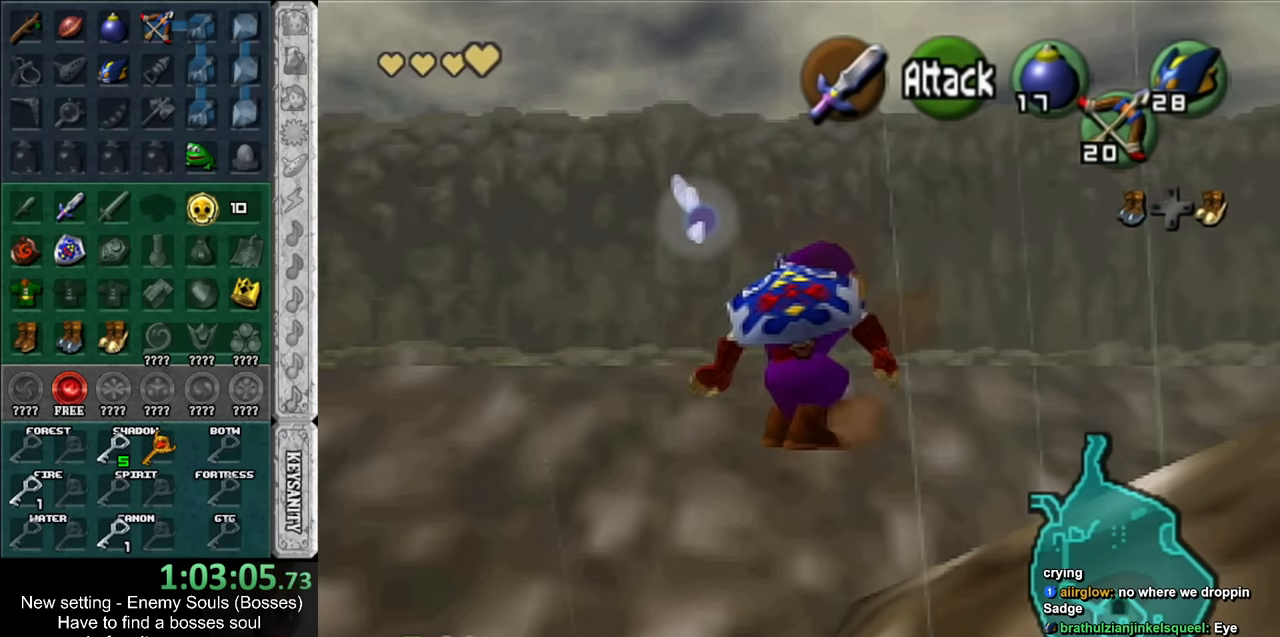
{"buttons": [], "left_stick": "center", "right_stick": "center", "events": []}
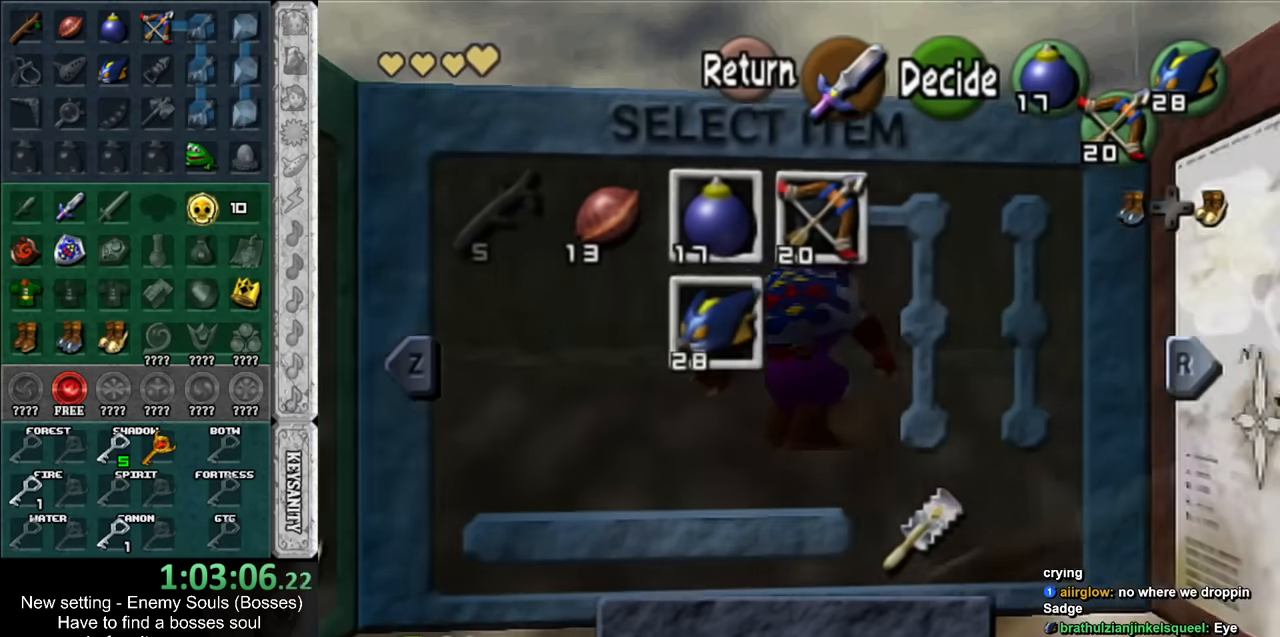
{"buttons": [], "left_stick": "center", "right_stick": "center", "events": [[83, "START", "down"], [233, "START", "up"]]}
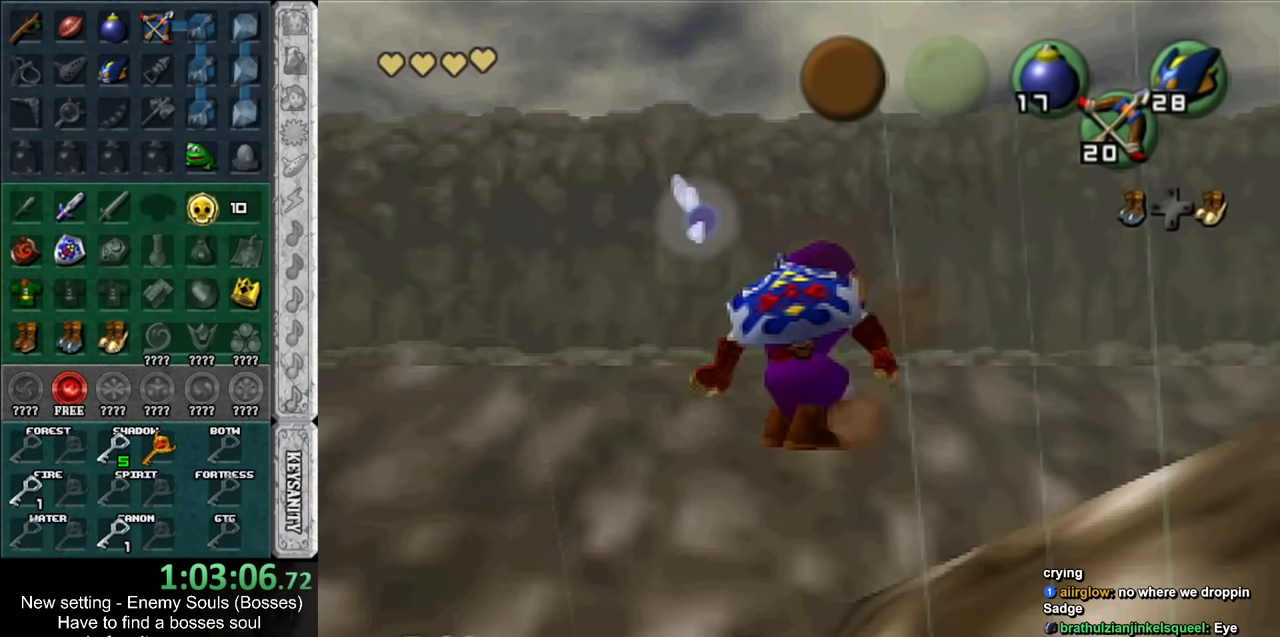
{"buttons": [], "left_stick": "down", "right_stick": "center", "events": [[450, "left_stick", "down"]]}
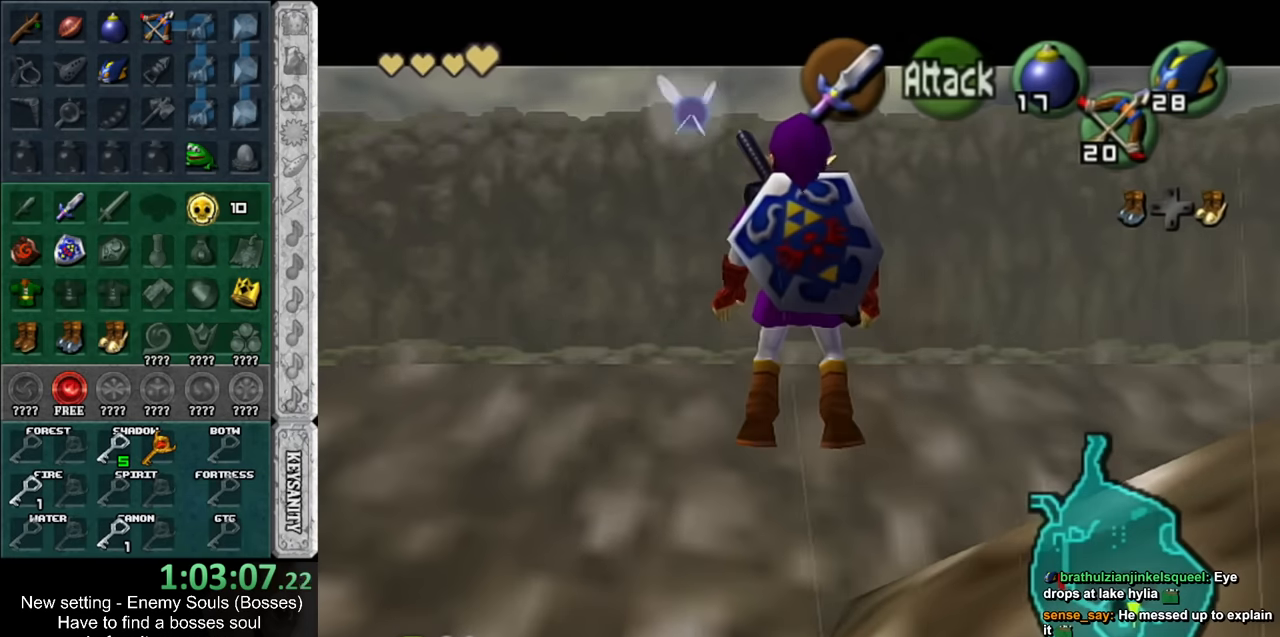
{"buttons": [], "left_stick": "center", "right_stick": "center", "events": [[83, "A", "down"], [116, "left_stick", "center"], [166, "A", "up"]]}
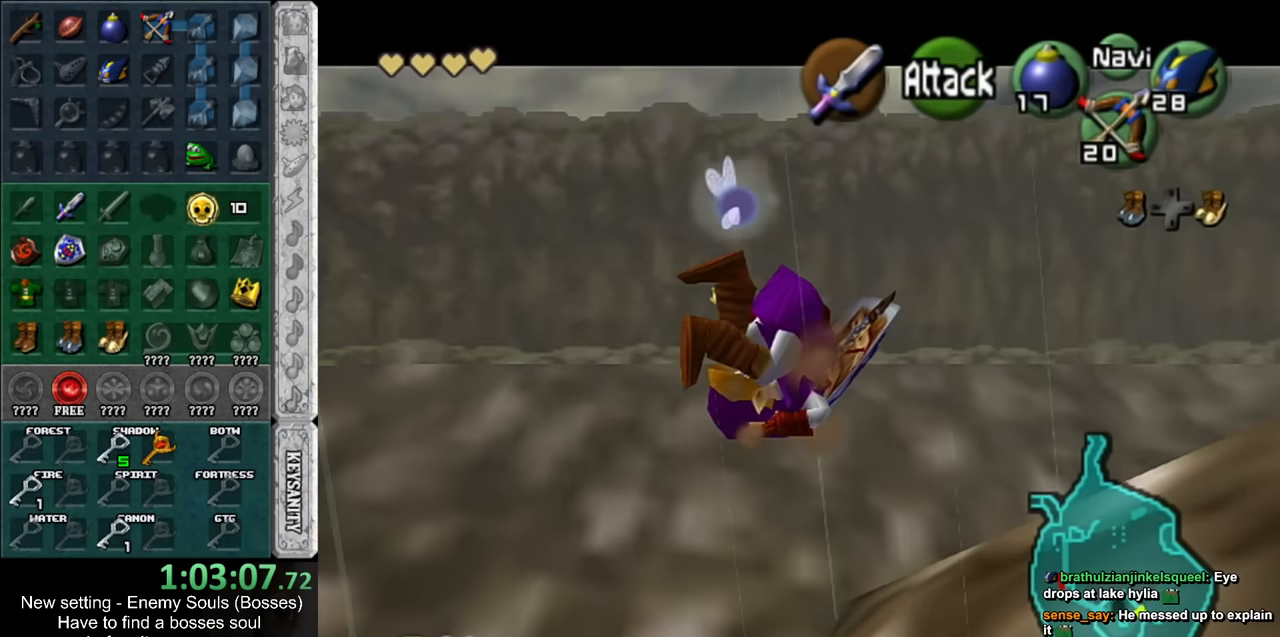
{"buttons": [], "left_stick": "center", "right_stick": "center", "events": [[200, "START", "down"], [366, "START", "up"]]}
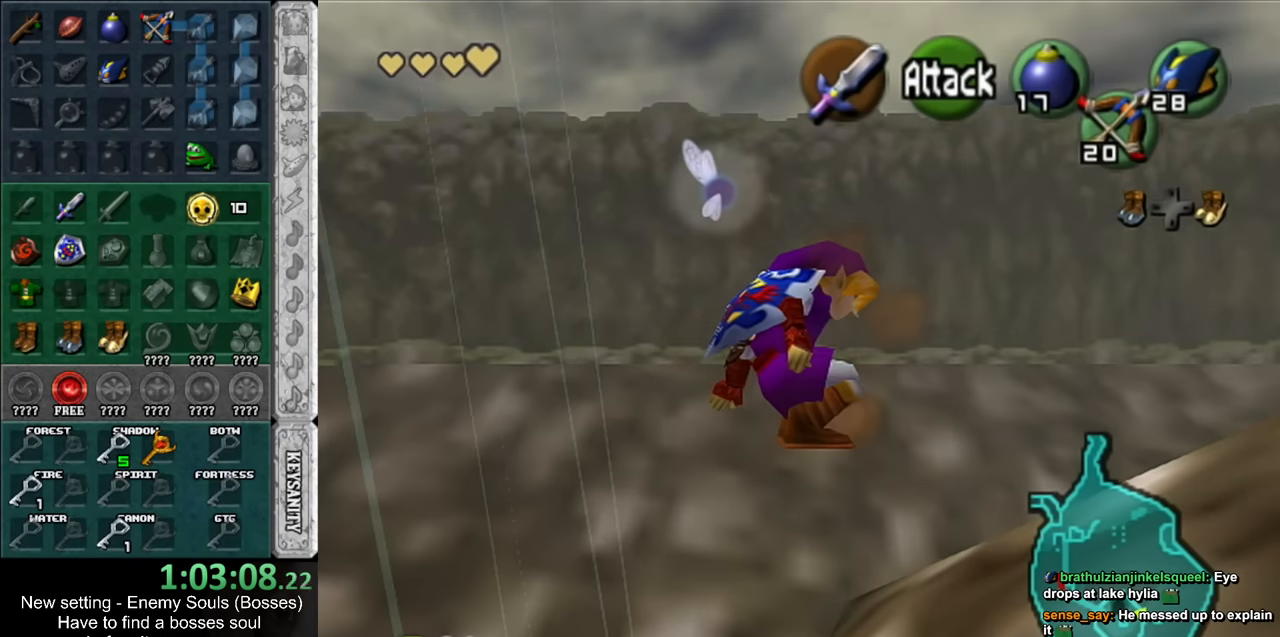
{"buttons": [], "left_stick": "center", "right_stick": "center", "events": []}